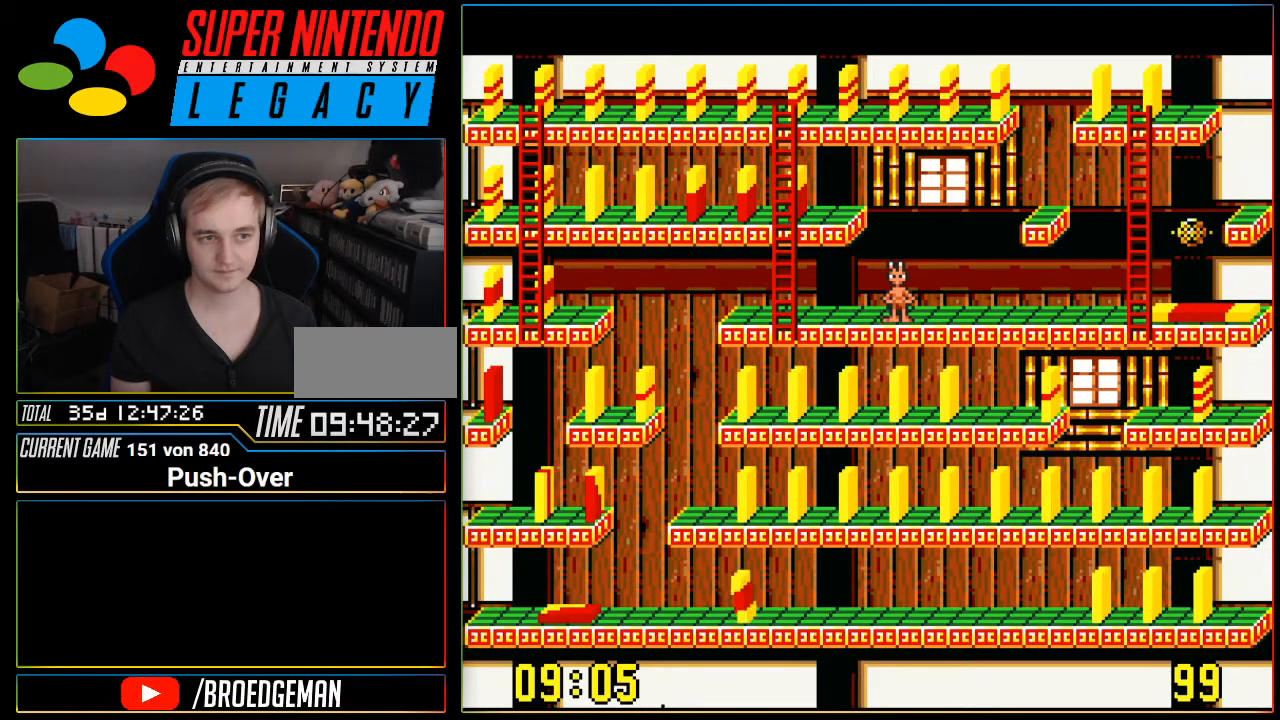
Gameplay with a controller (Nintendo layout); each line is a JSON object with the inputs held at the frame after it. "events" lists button and stick changes between this image and that frame as [ms after this image, input, new state], when the widget could be followed in between. Not read: L3 R3.
{"buttons": [], "events": []}
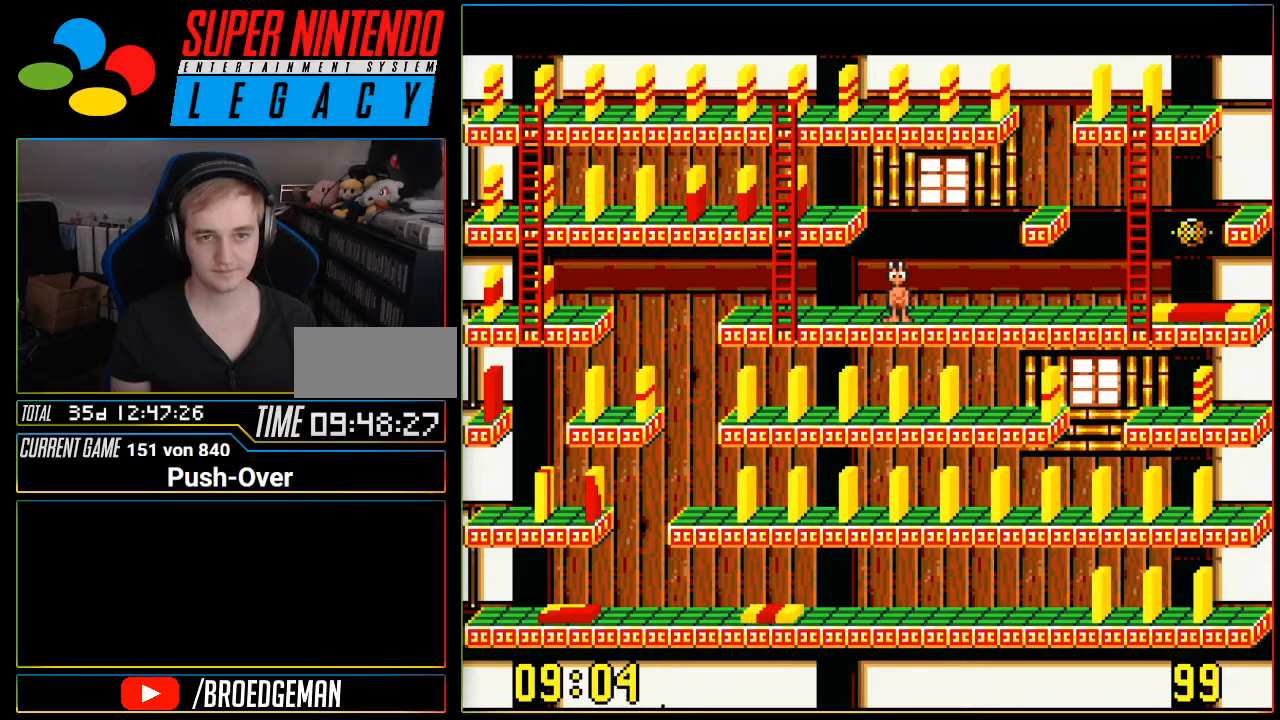
{"buttons": [], "events": []}
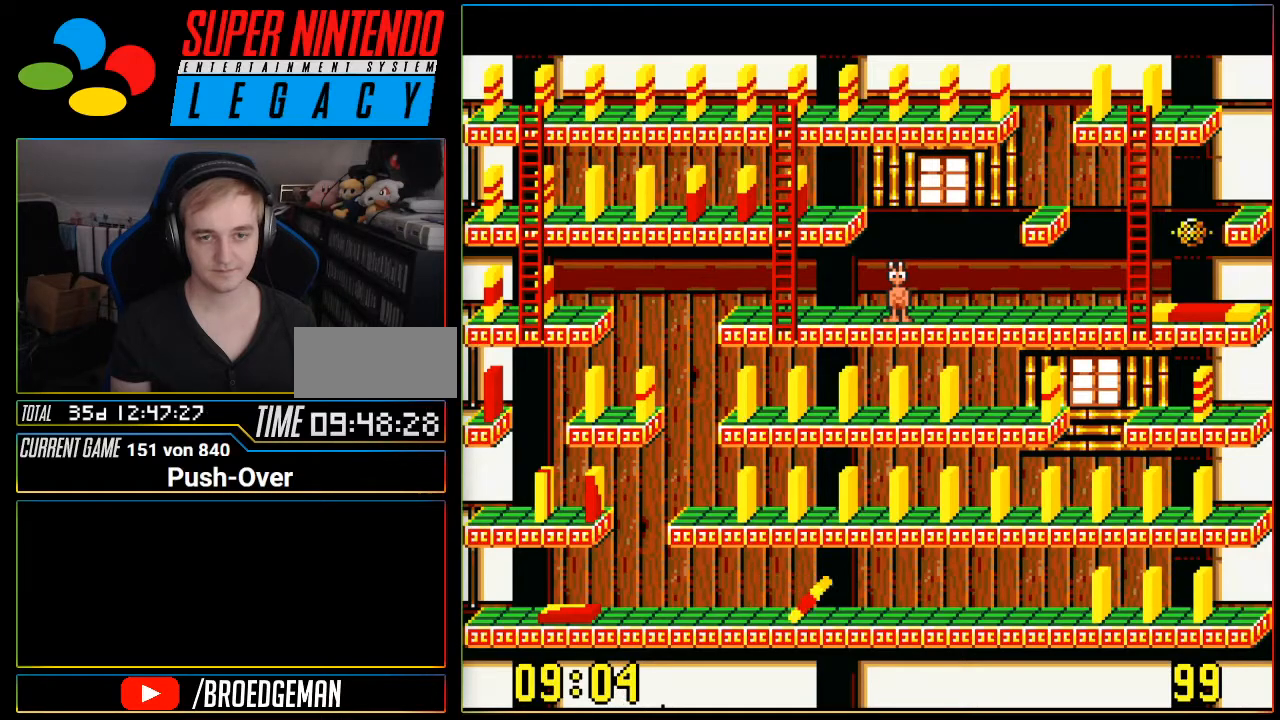
{"buttons": [], "events": []}
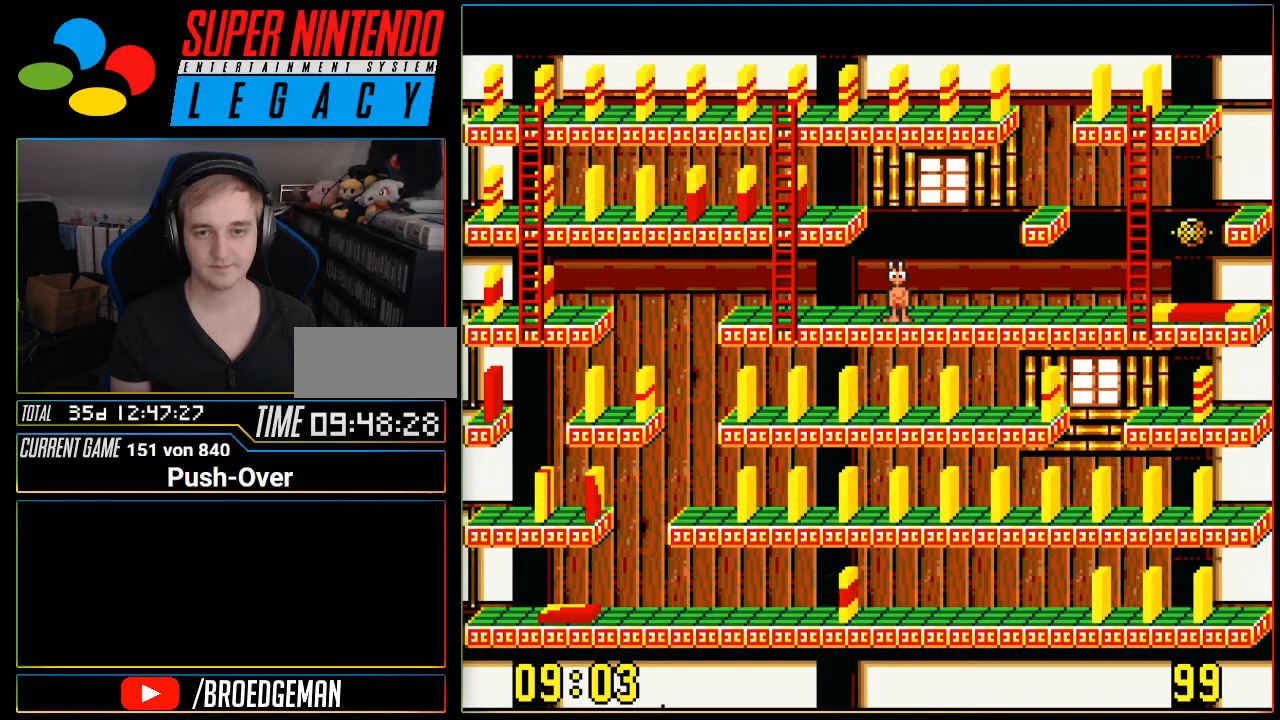
{"buttons": [], "events": []}
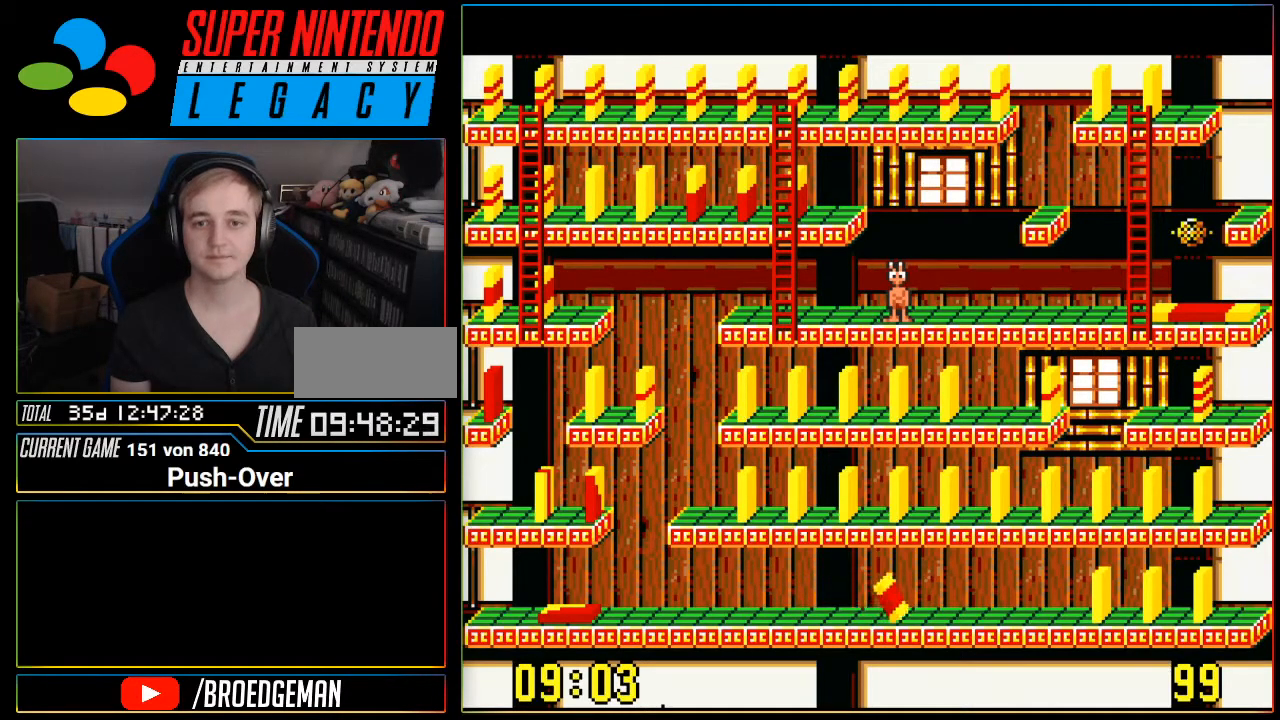
{"buttons": [], "events": []}
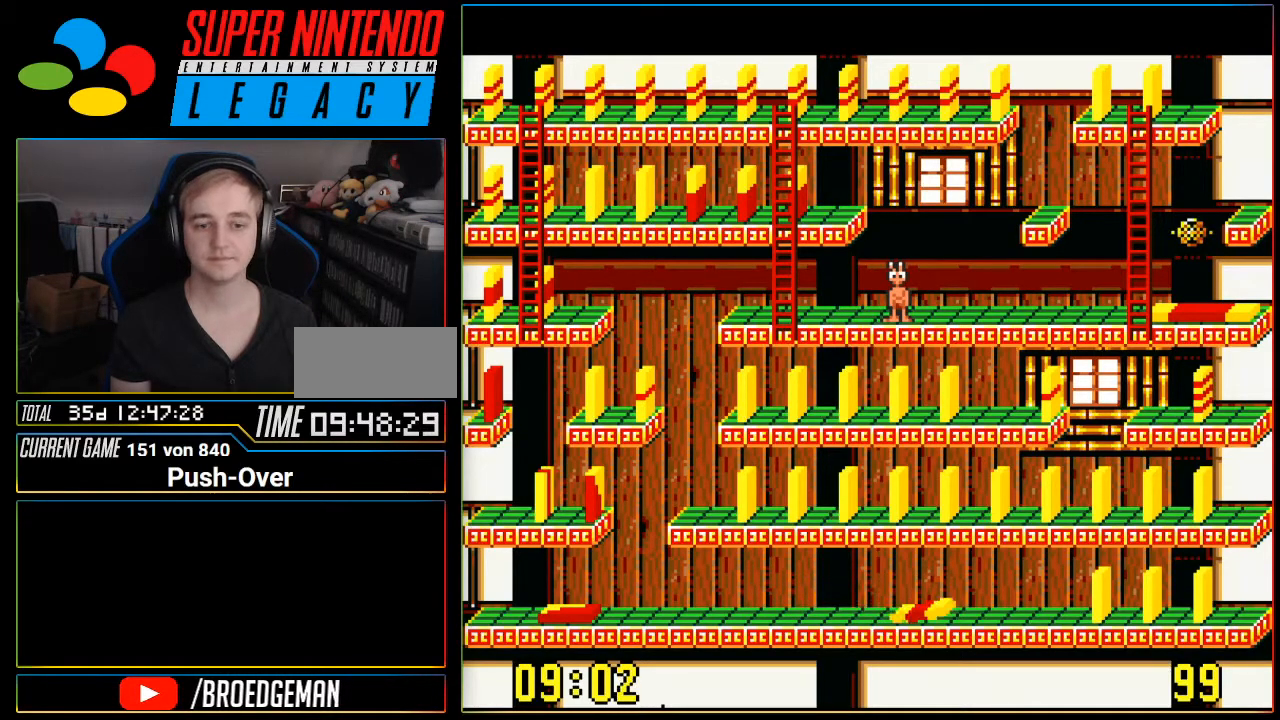
{"buttons": [], "events": []}
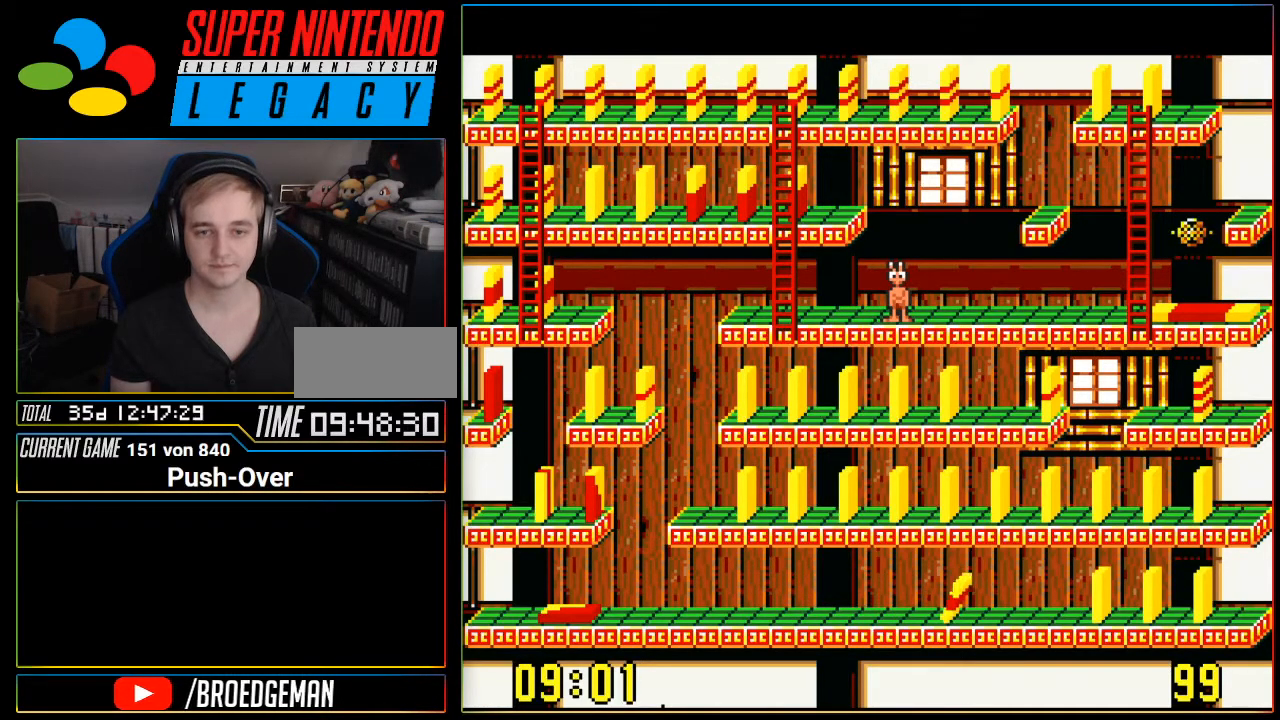
{"buttons": ["DPAD_LEFT"], "events": [[217, "DPAD_LEFT", "down"]]}
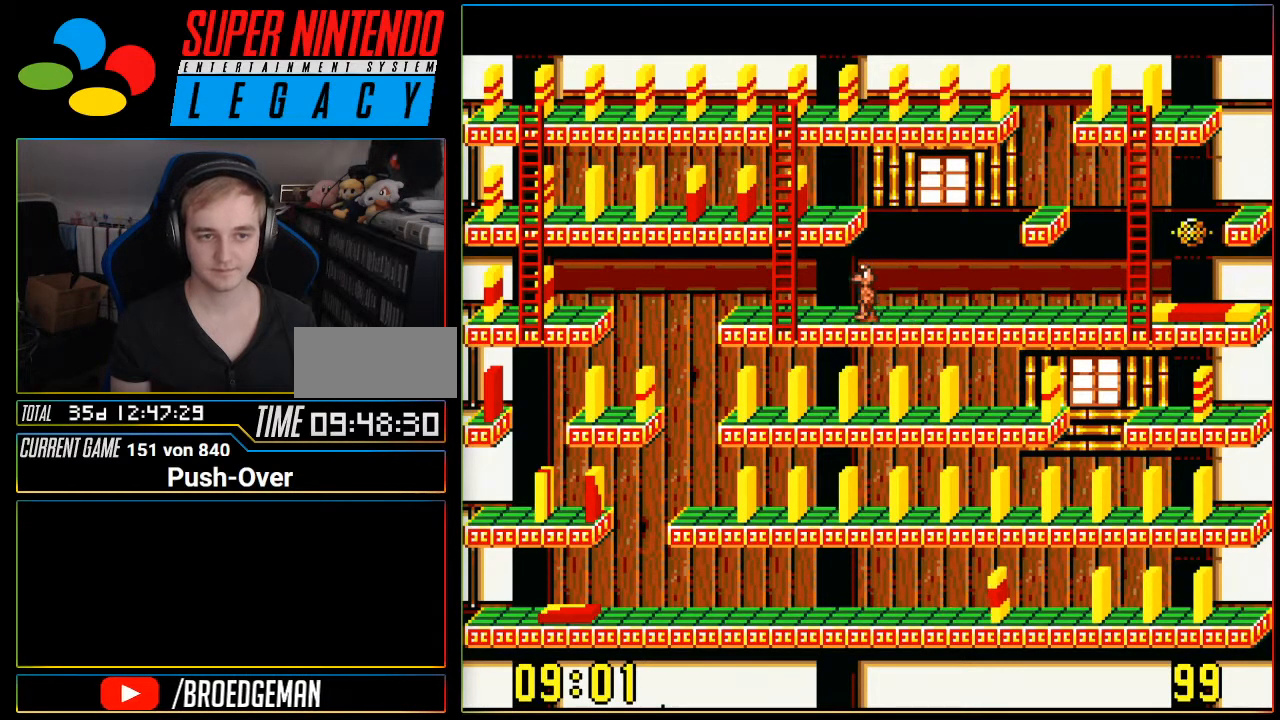
{"buttons": ["DPAD_UP"], "events": [[383, "DPAD_LEFT", "up"], [433, "DPAD_UP", "down"]]}
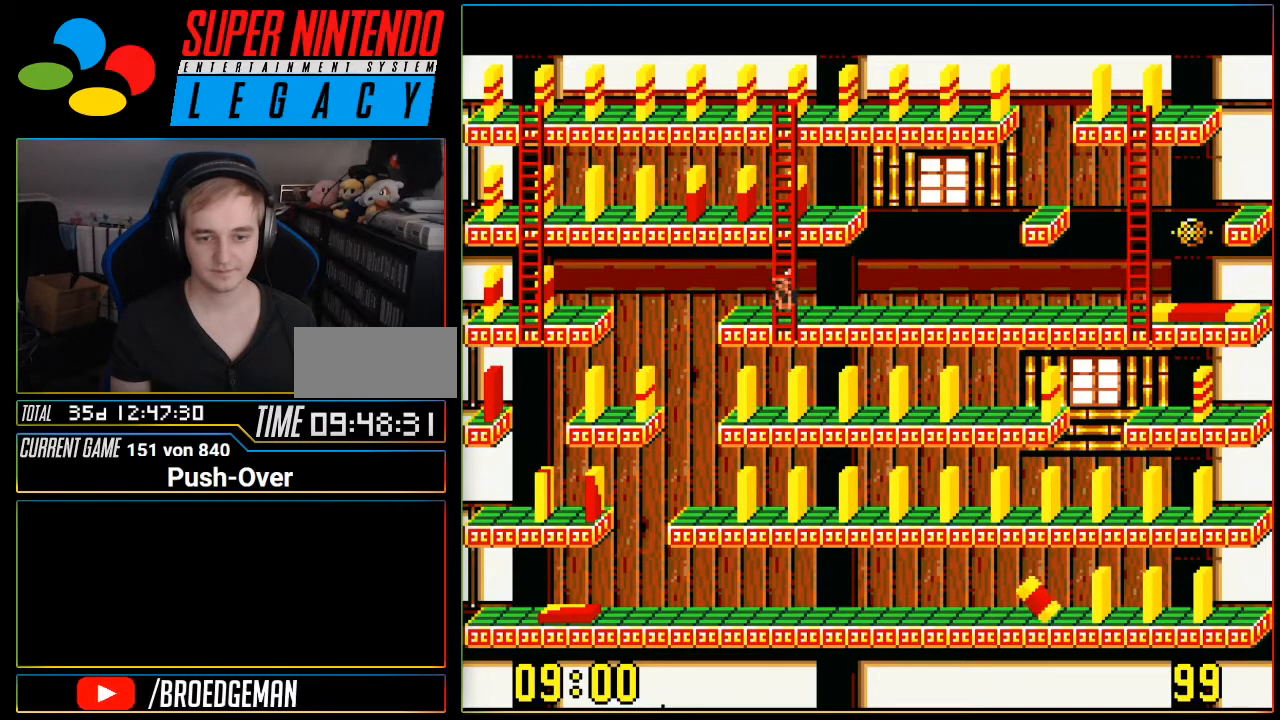
{"buttons": ["DPAD_UP"], "events": []}
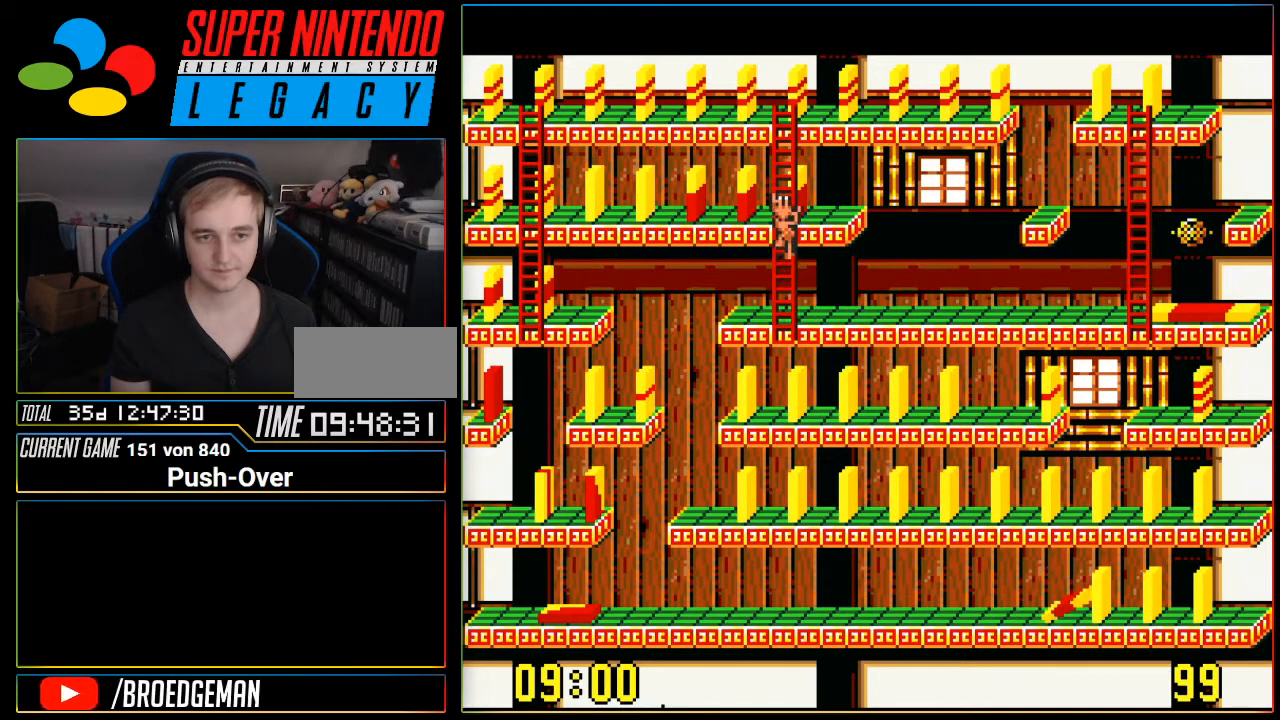
{"buttons": [], "events": [[150, "DPAD_UP", "up"], [283, "DPAD_RIGHT", "down"], [333, "DPAD_RIGHT", "up"]]}
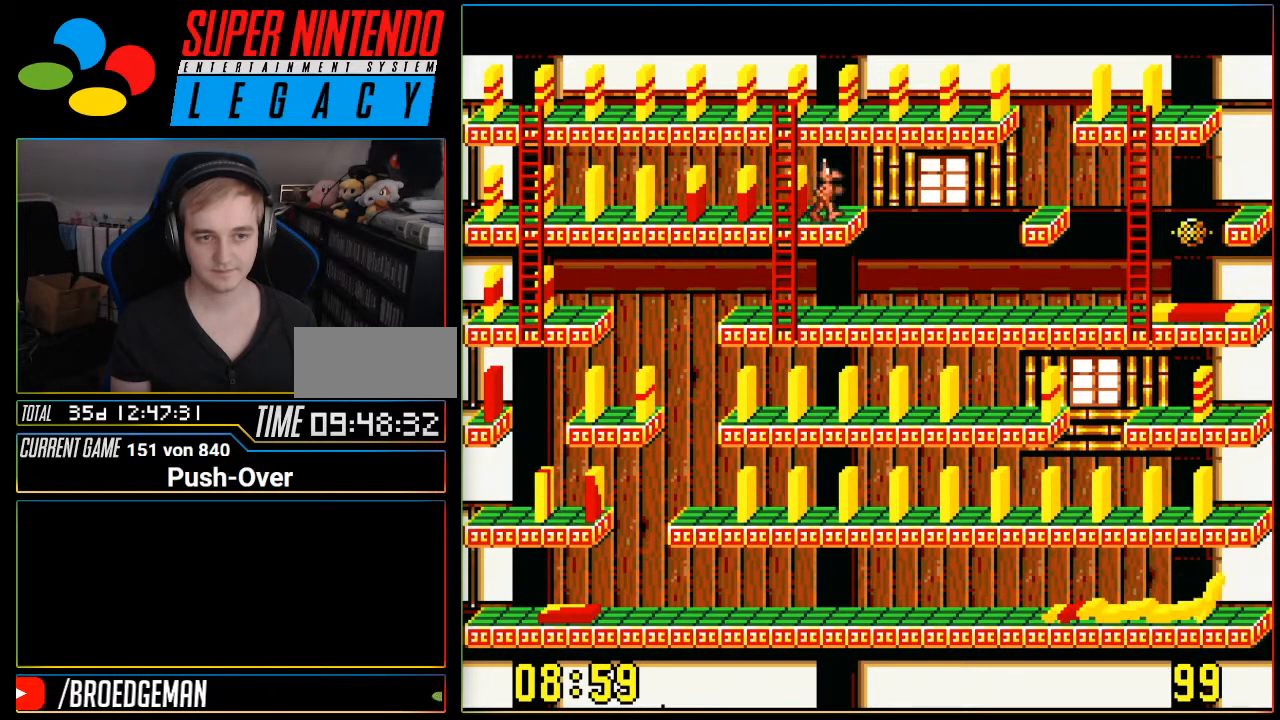
{"buttons": [], "events": [[284, "DPAD_LEFT", "down"], [417, "DPAD_LEFT", "up"]]}
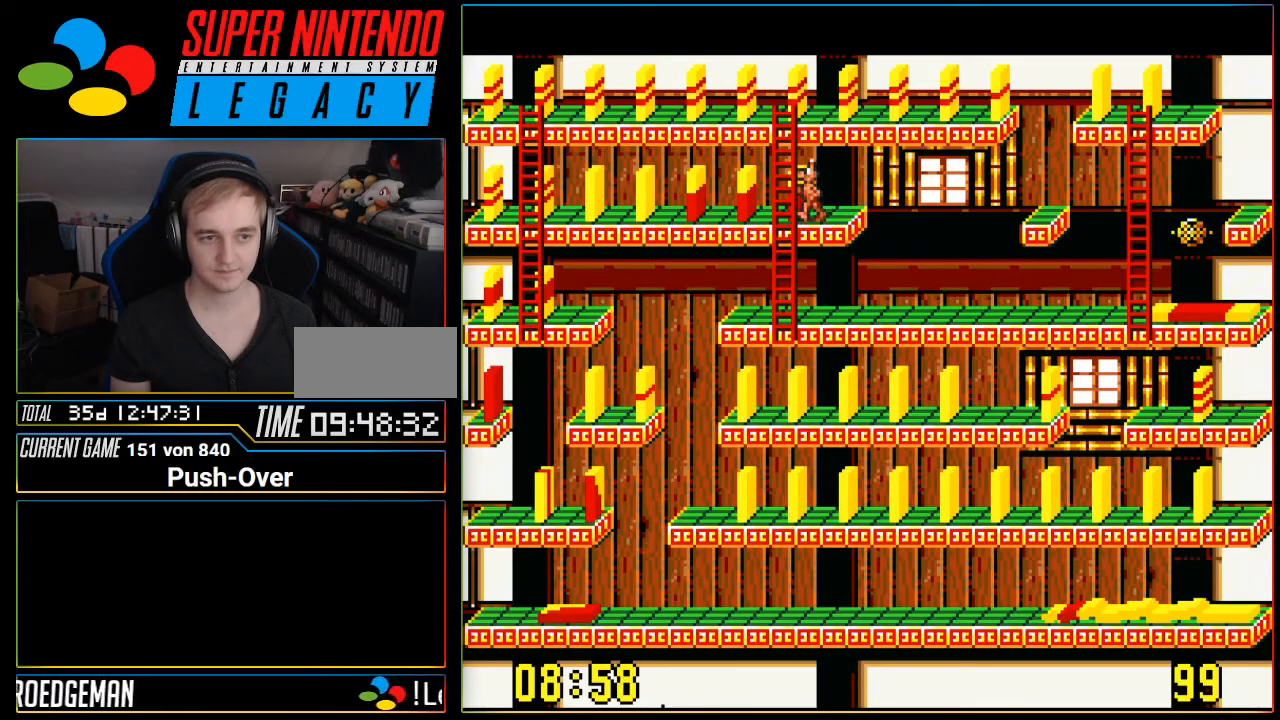
{"buttons": [], "events": []}
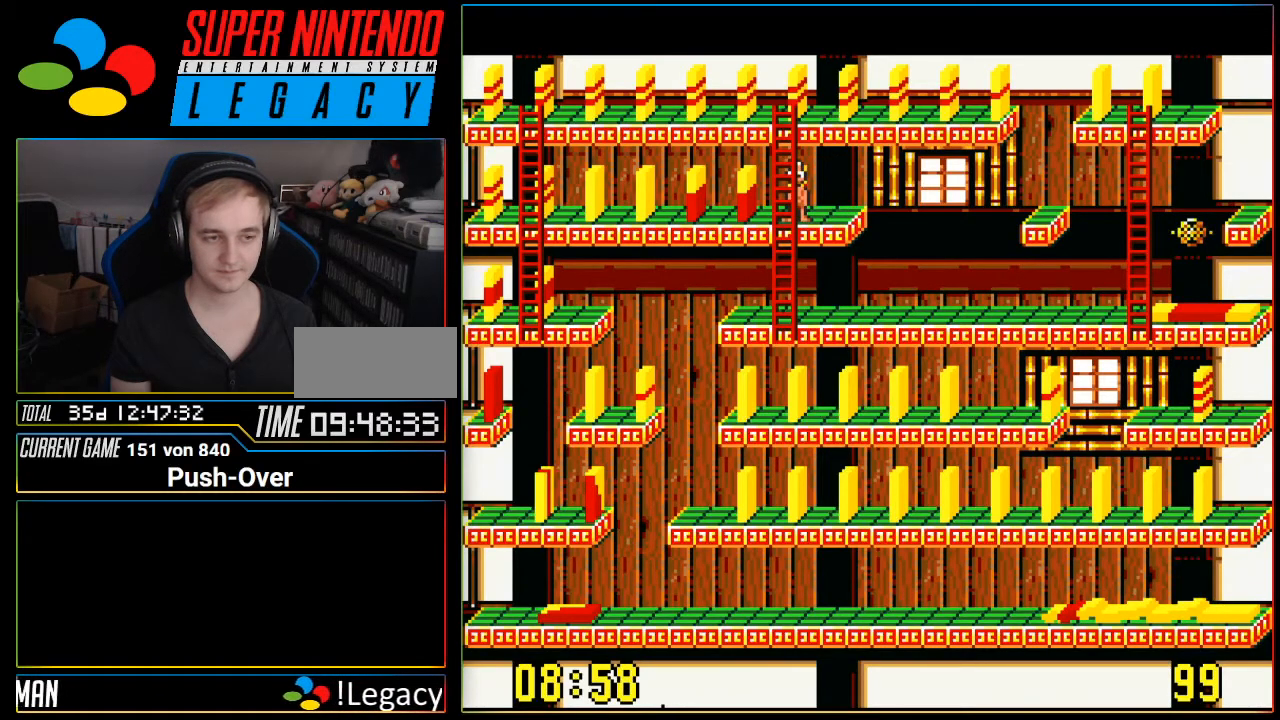
{"buttons": ["DPAD_DOWN"], "events": [[250, "DPAD_DOWN", "down"]]}
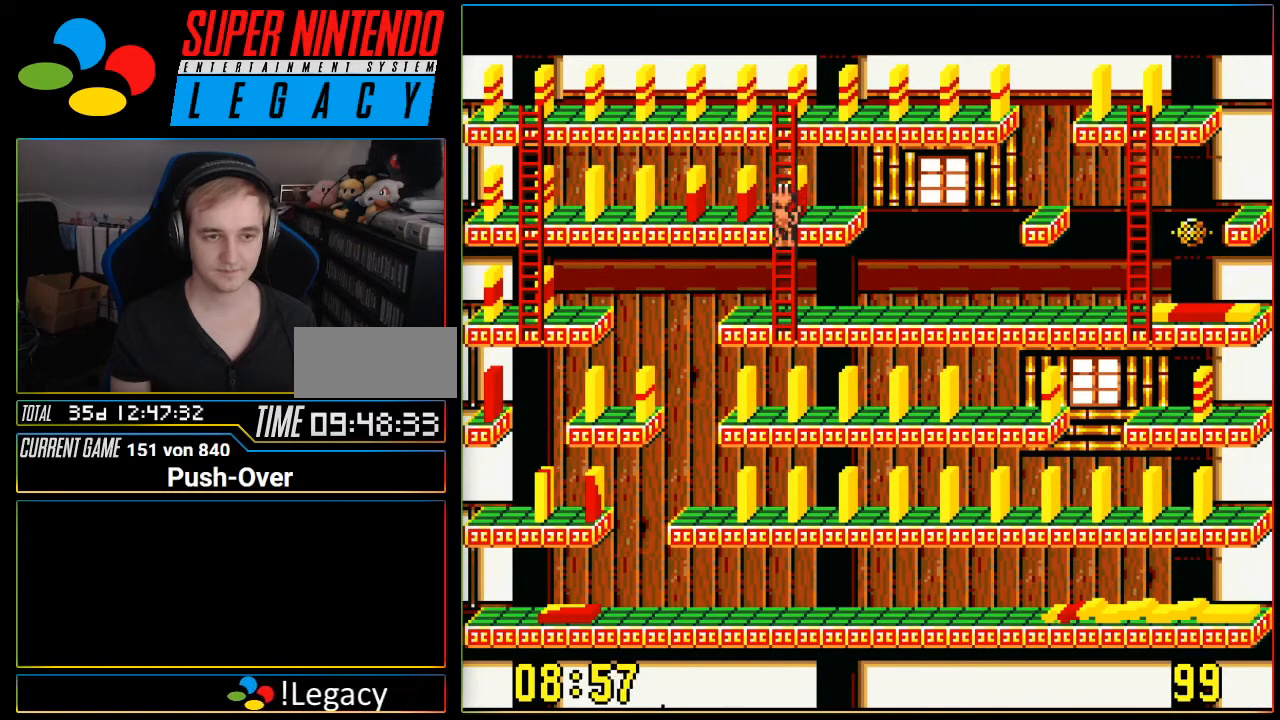
{"buttons": ["DPAD_DOWN"], "events": []}
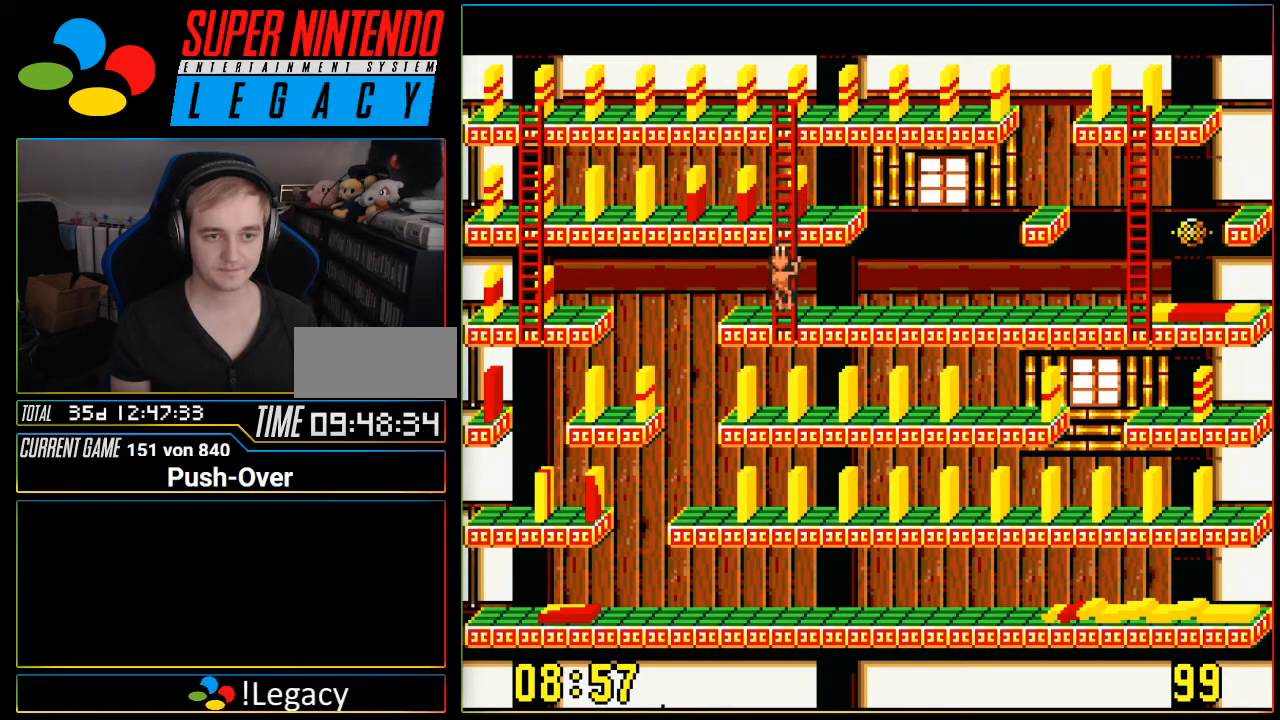
{"buttons": ["DPAD_UP"], "events": [[150, "DPAD_DOWN", "up"], [501, "DPAD_UP", "down"]]}
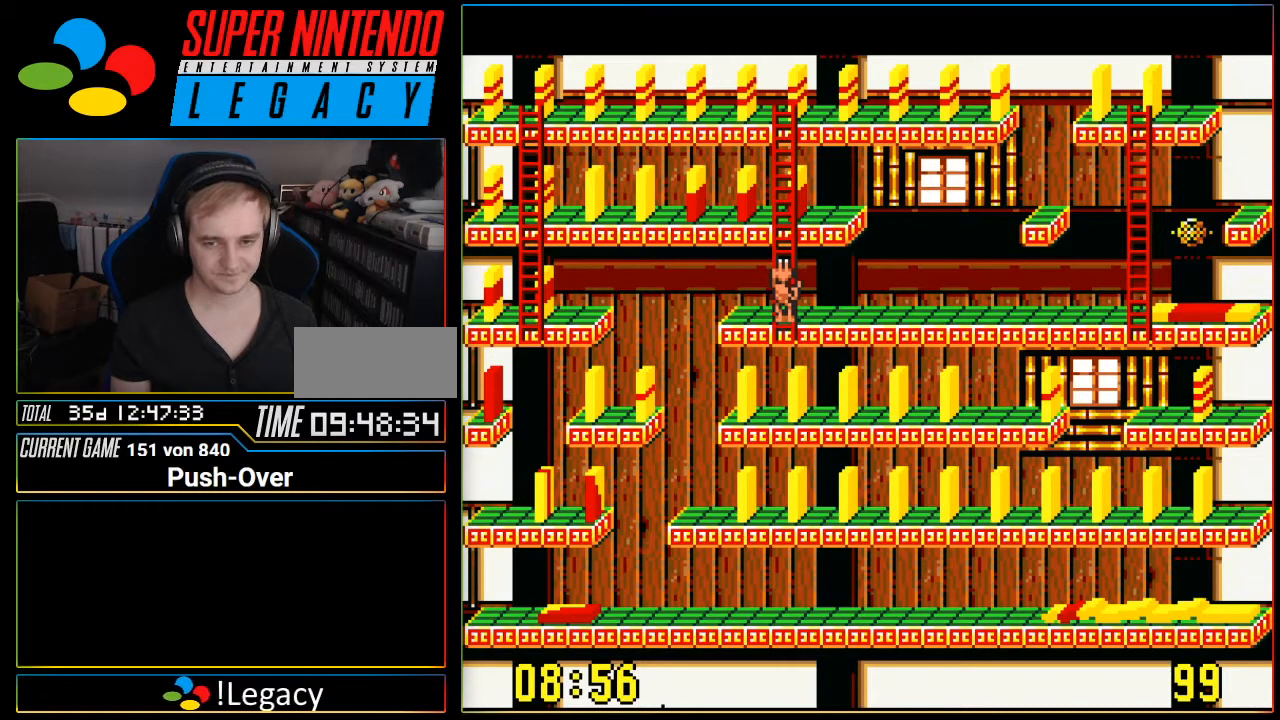
{"buttons": ["DPAD_UP"], "events": []}
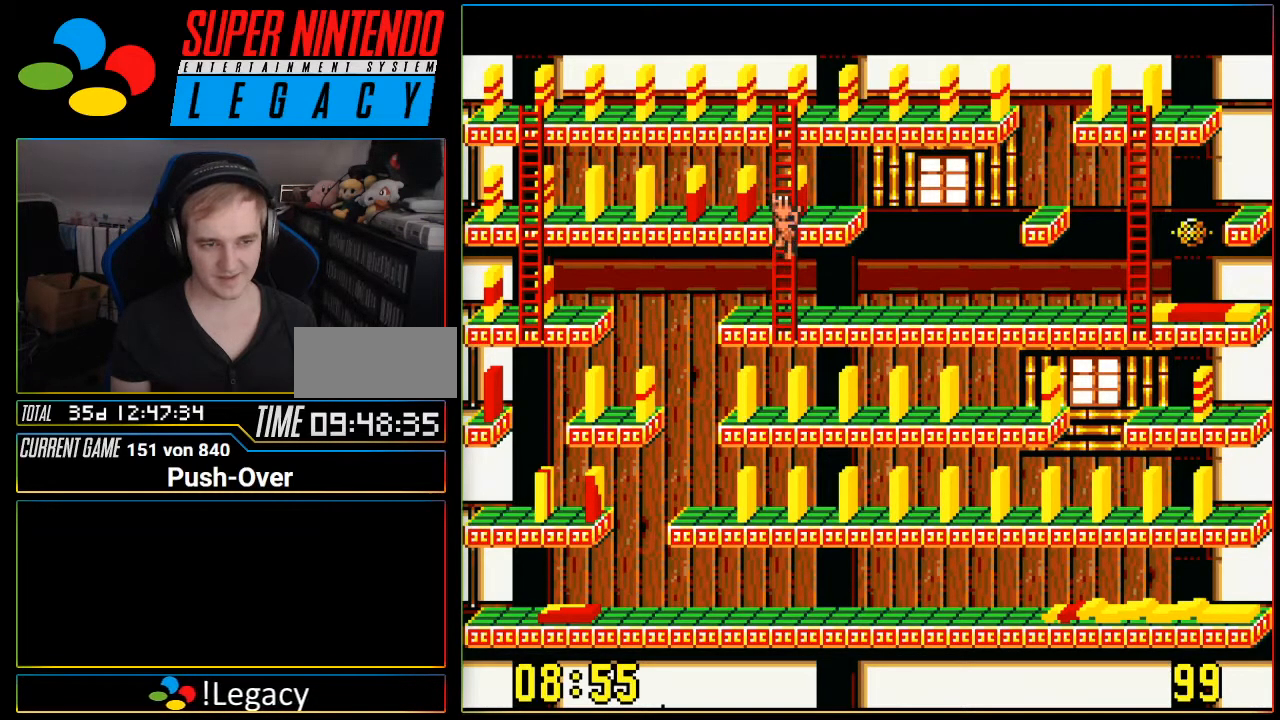
{"buttons": [], "events": [[134, "DPAD_UP", "up"]]}
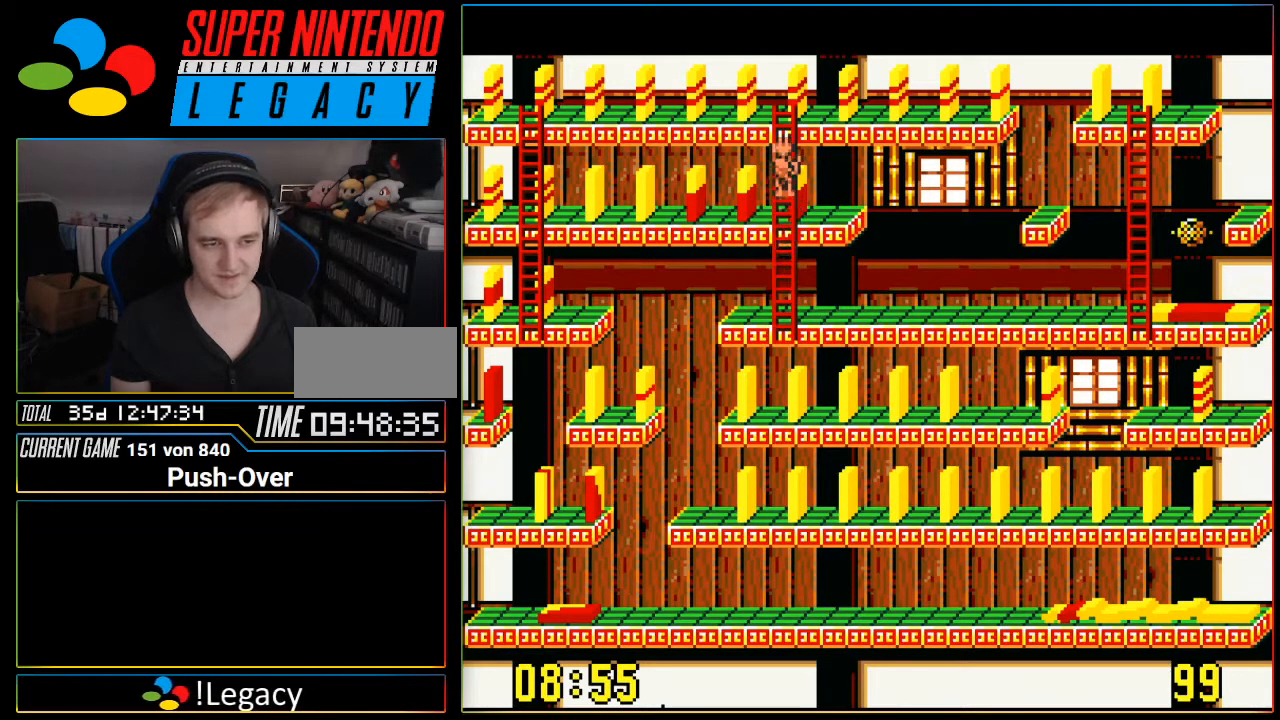
{"buttons": ["DPAD_DOWN"], "events": [[400, "DPAD_DOWN", "down"]]}
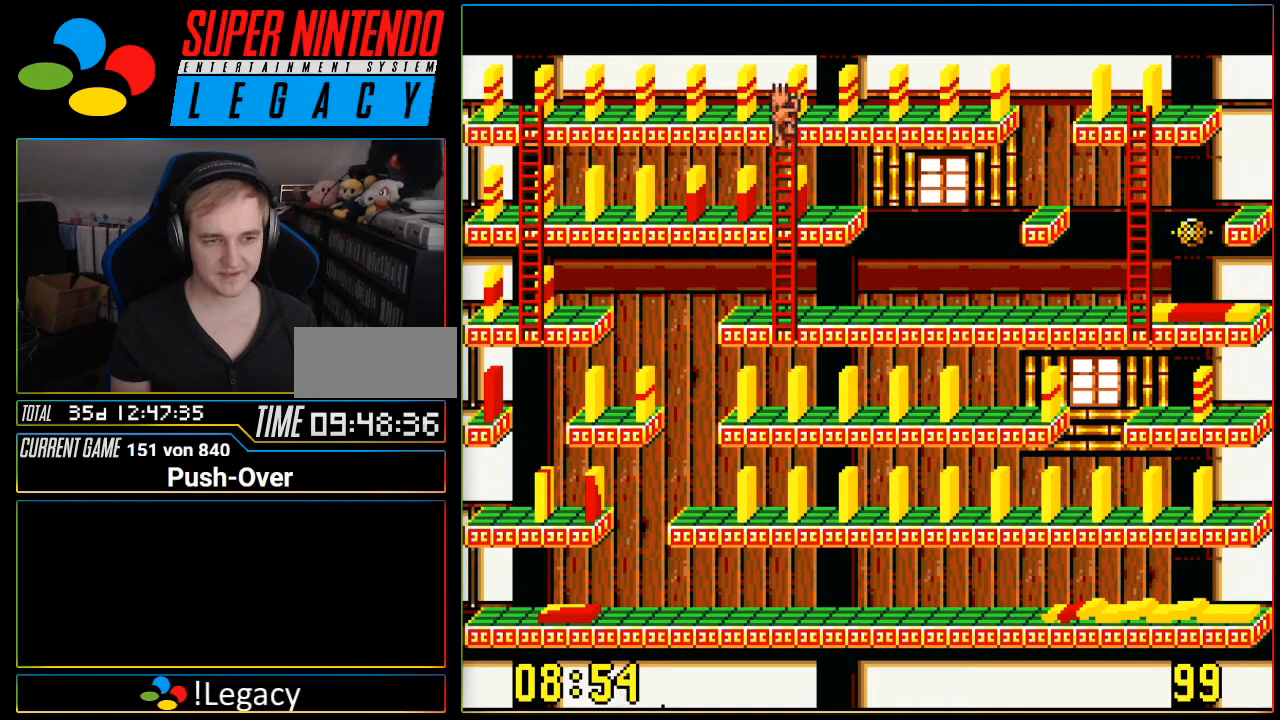
{"buttons": ["DPAD_DOWN"], "events": []}
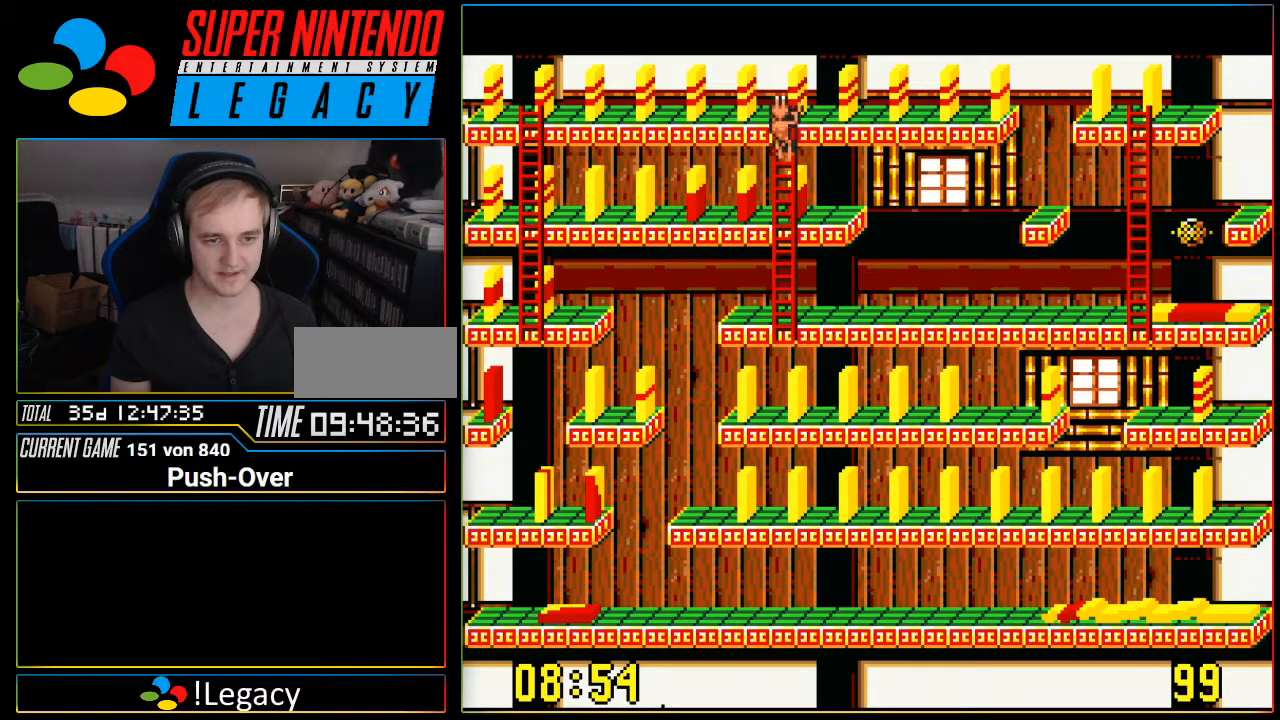
{"buttons": [], "events": [[400, "DPAD_DOWN", "up"]]}
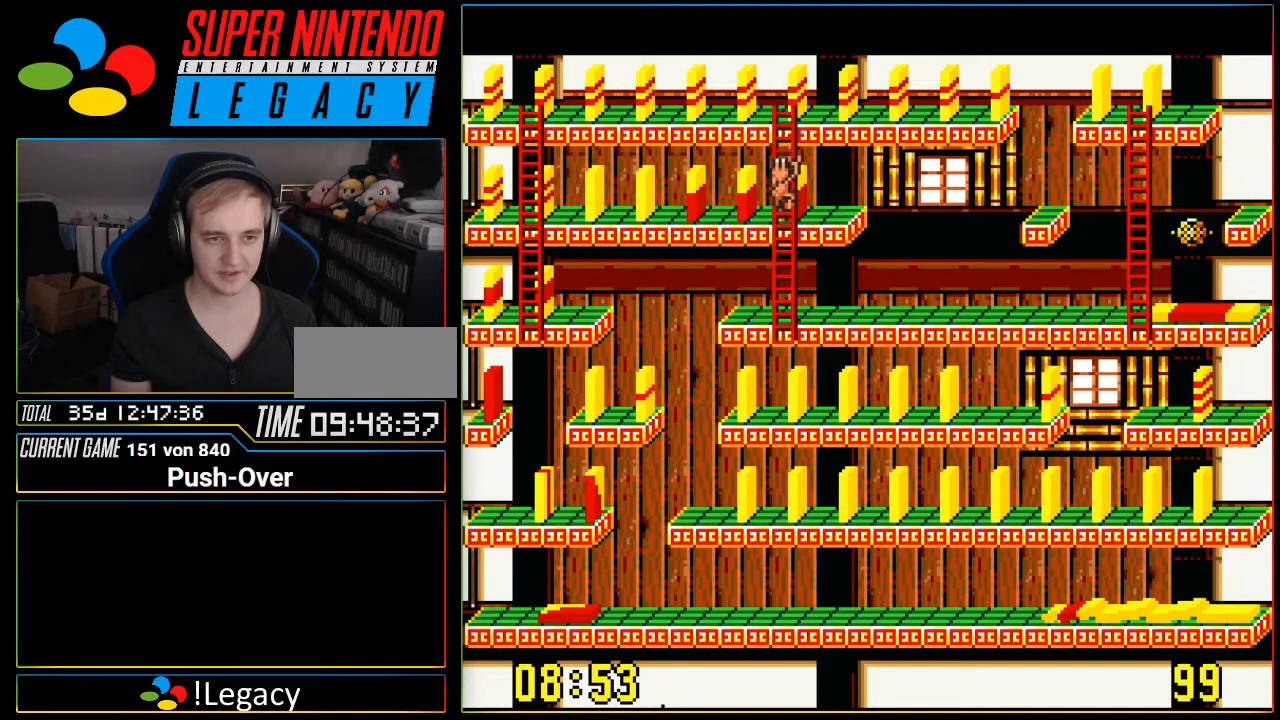
{"buttons": [], "events": []}
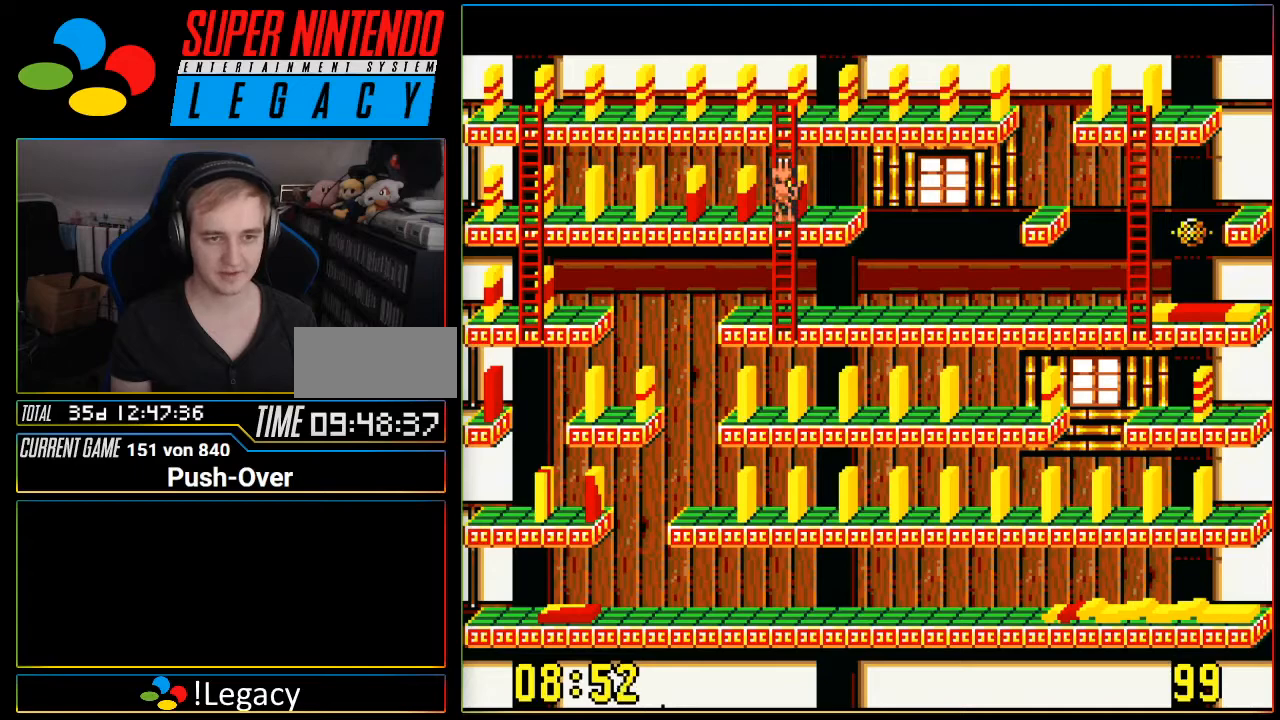
{"buttons": ["DPAD_UP"], "events": [[17, "DPAD_UP", "down"], [167, "DPAD_UP", "up"], [417, "DPAD_UP", "down"]]}
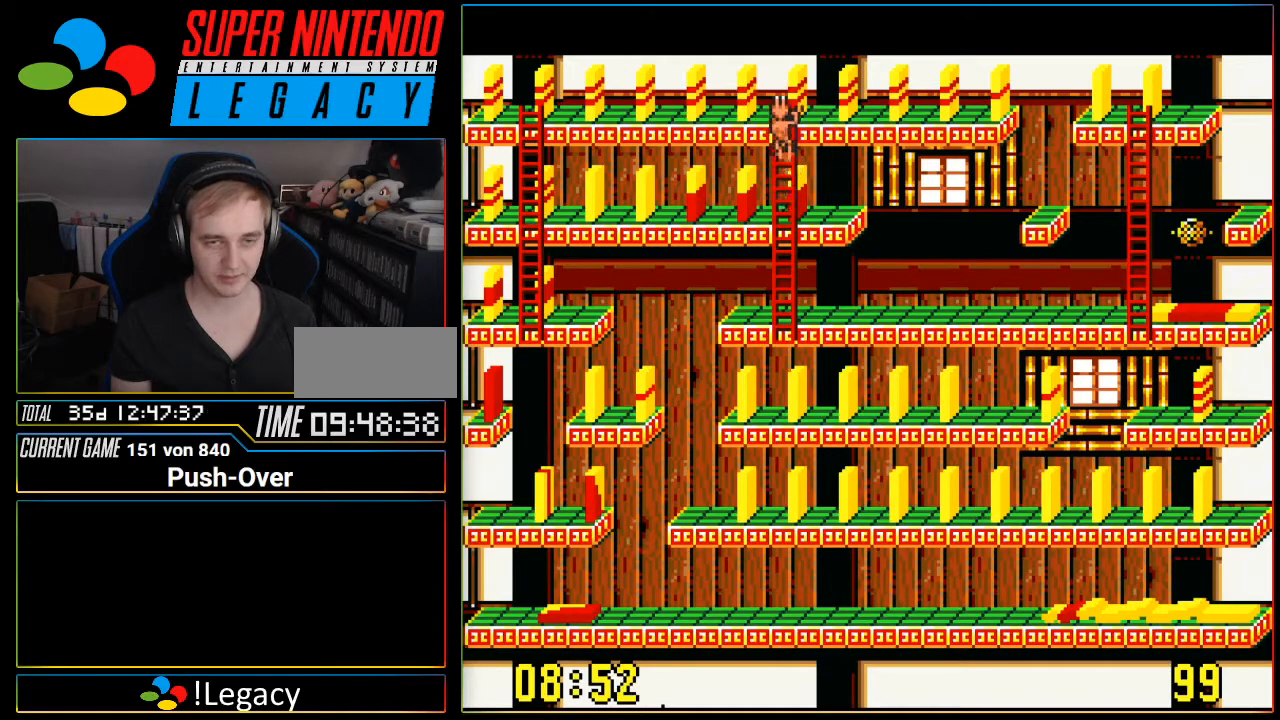
{"buttons": ["DPAD_RIGHT"], "events": [[50, "DPAD_UP", "up"], [234, "DPAD_RIGHT", "down"]]}
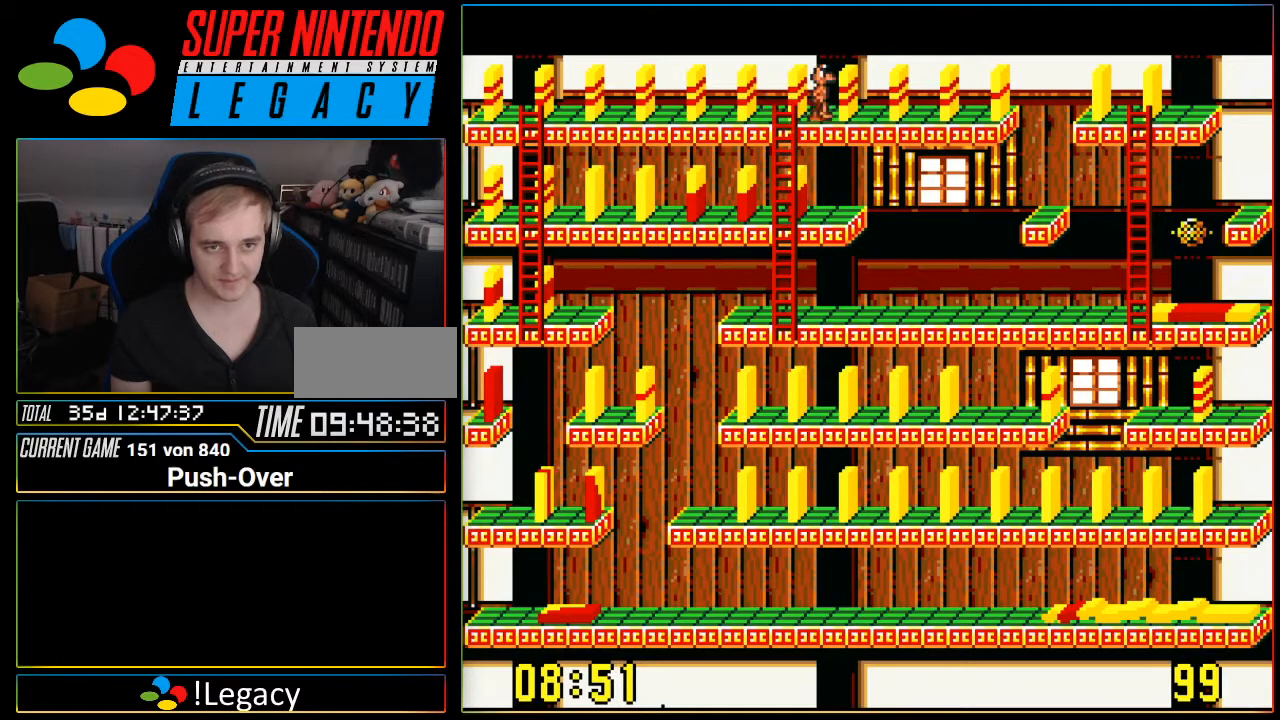
{"buttons": ["DPAD_RIGHT"], "events": []}
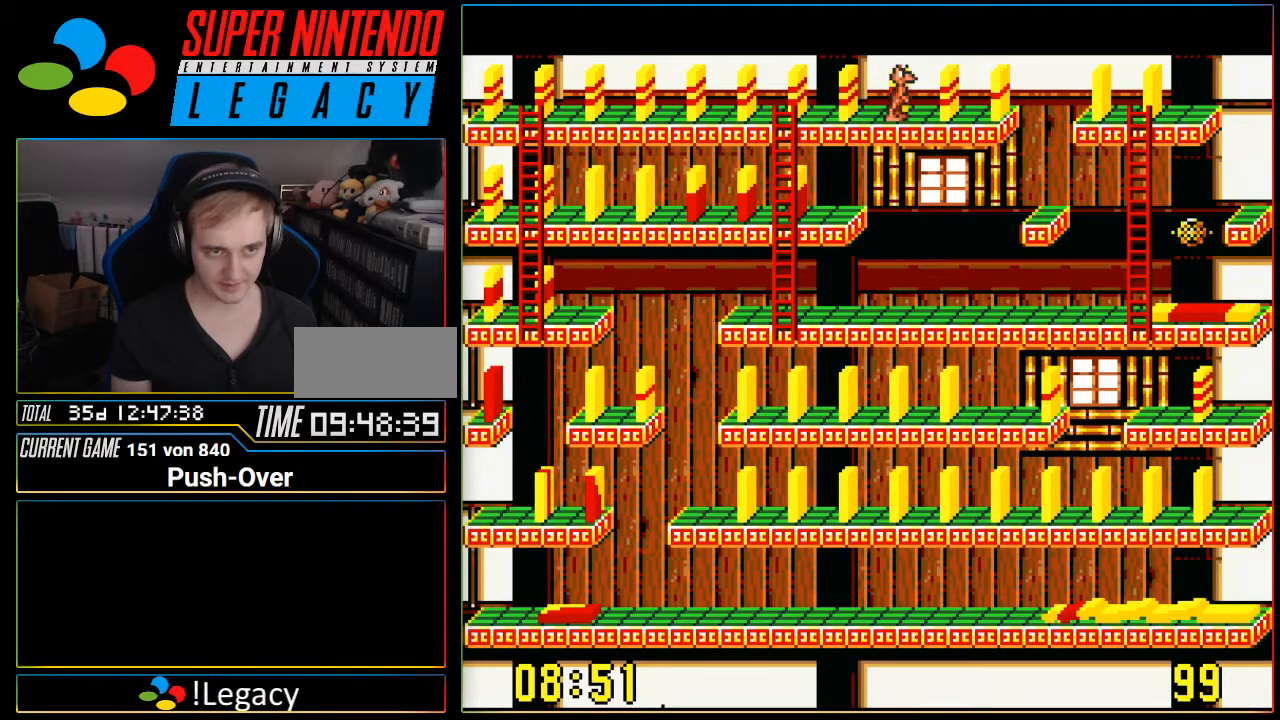
{"buttons": [], "events": [[367, "DPAD_RIGHT", "up"]]}
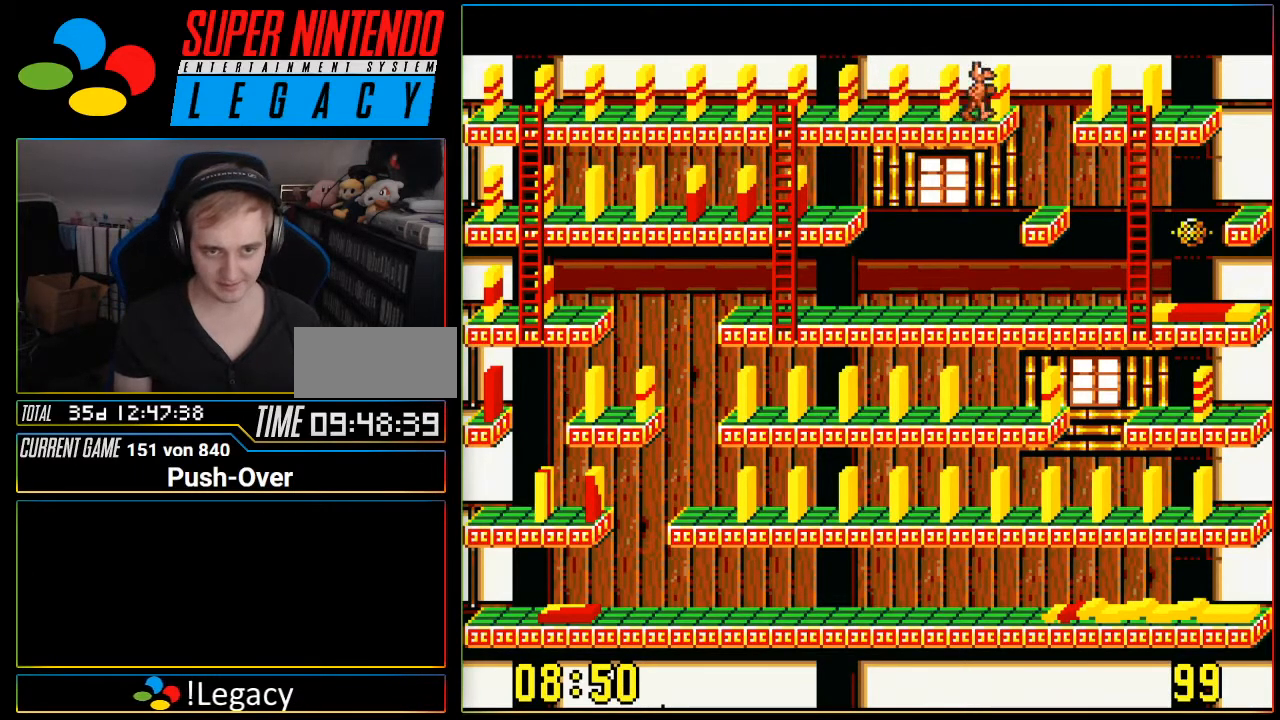
{"buttons": [], "events": []}
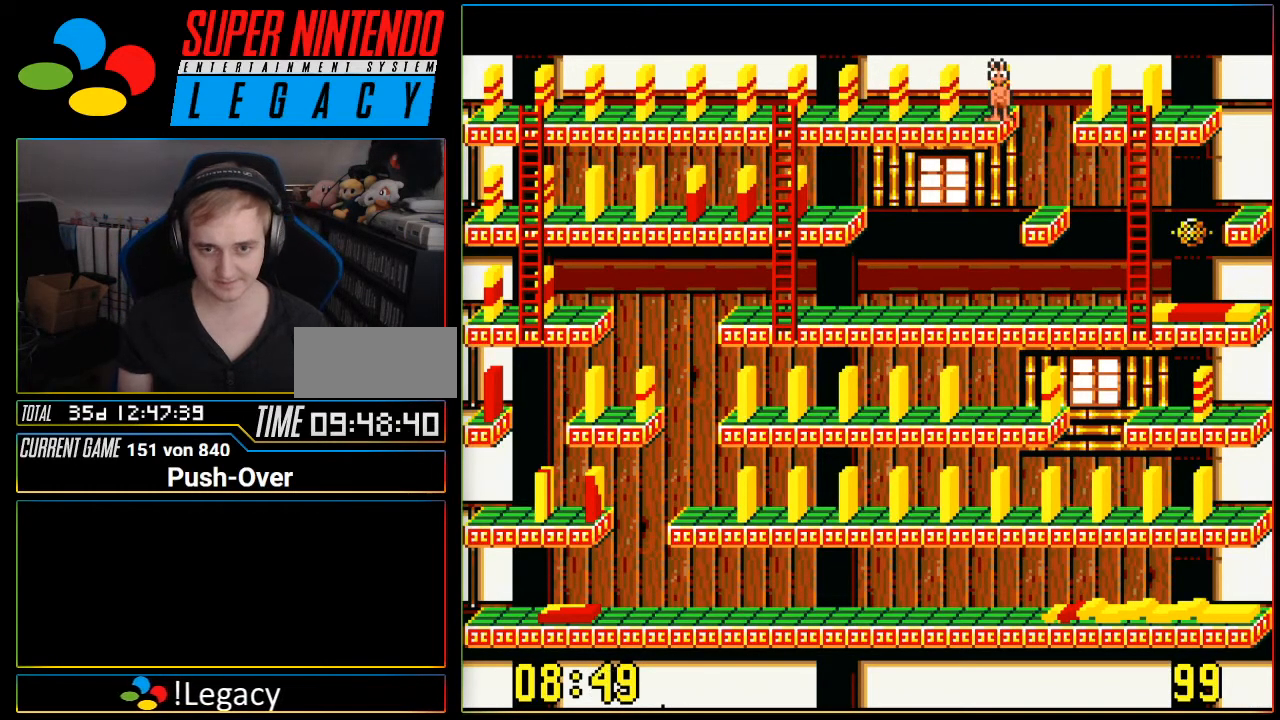
{"buttons": ["DPAD_LEFT"], "events": [[334, "DPAD_LEFT", "down"]]}
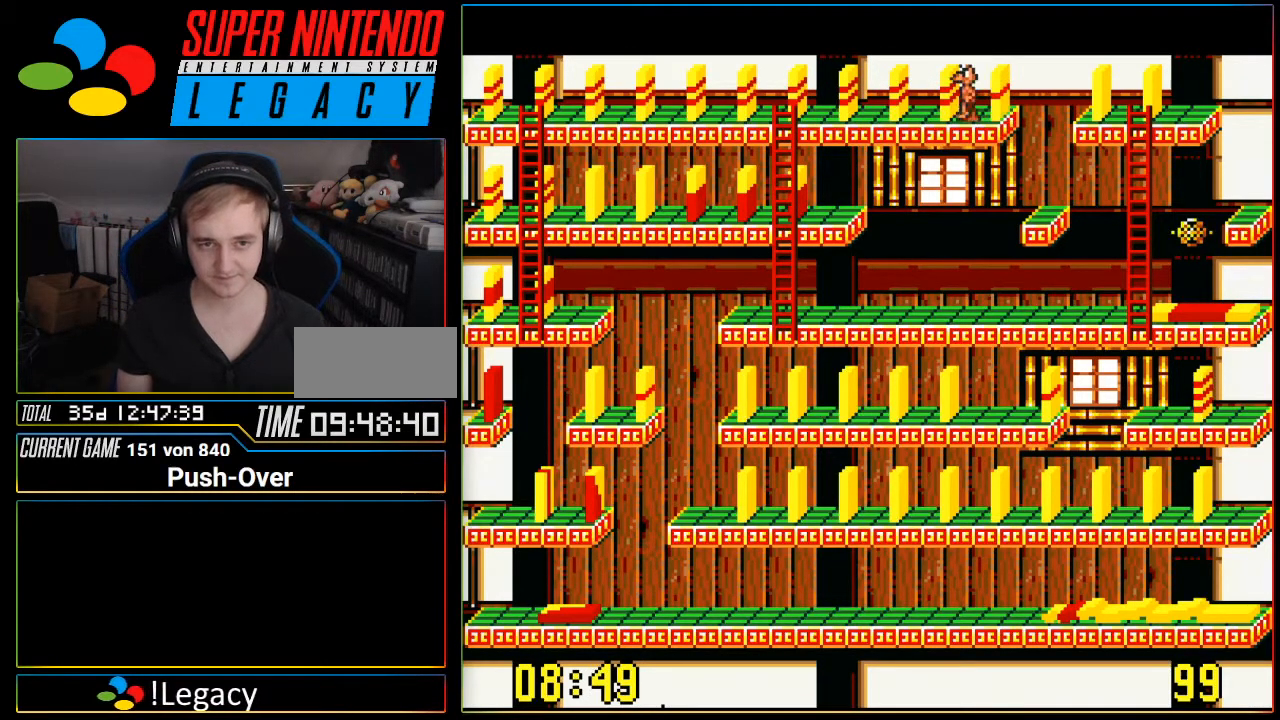
{"buttons": [], "events": [[334, "DPAD_LEFT", "up"]]}
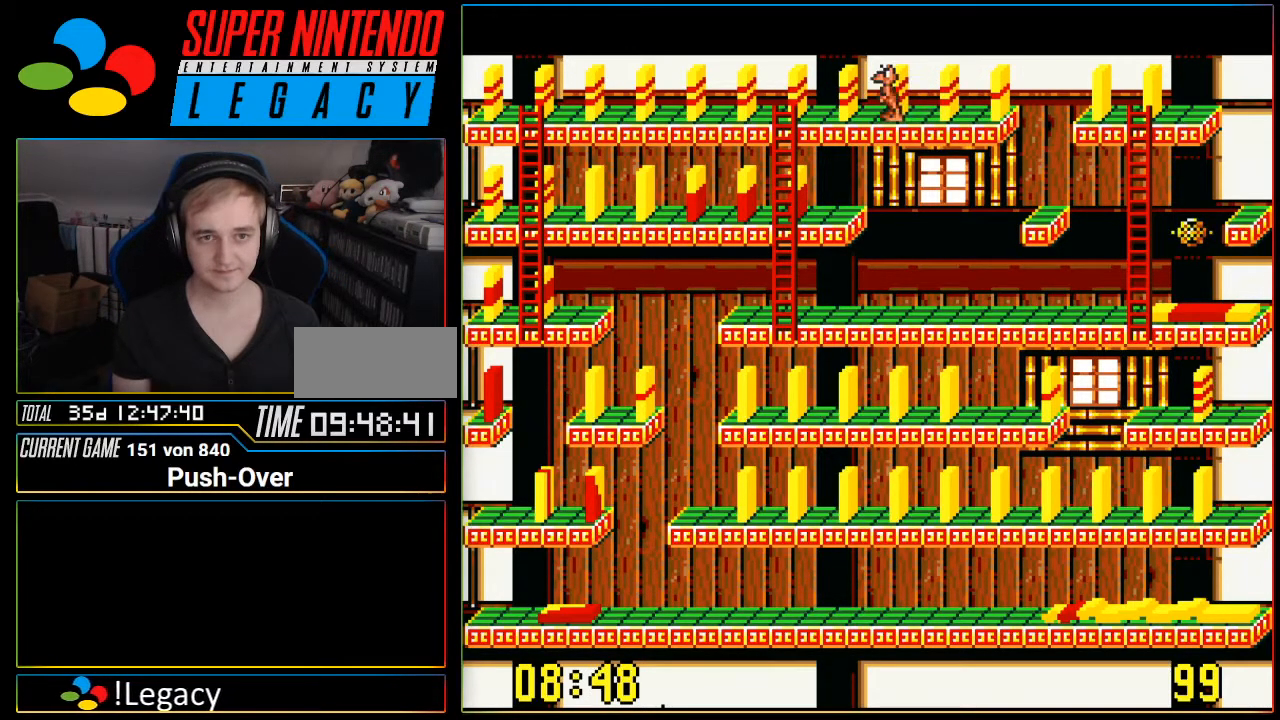
{"buttons": ["DPAD_RIGHT"], "events": [[334, "DPAD_RIGHT", "down"]]}
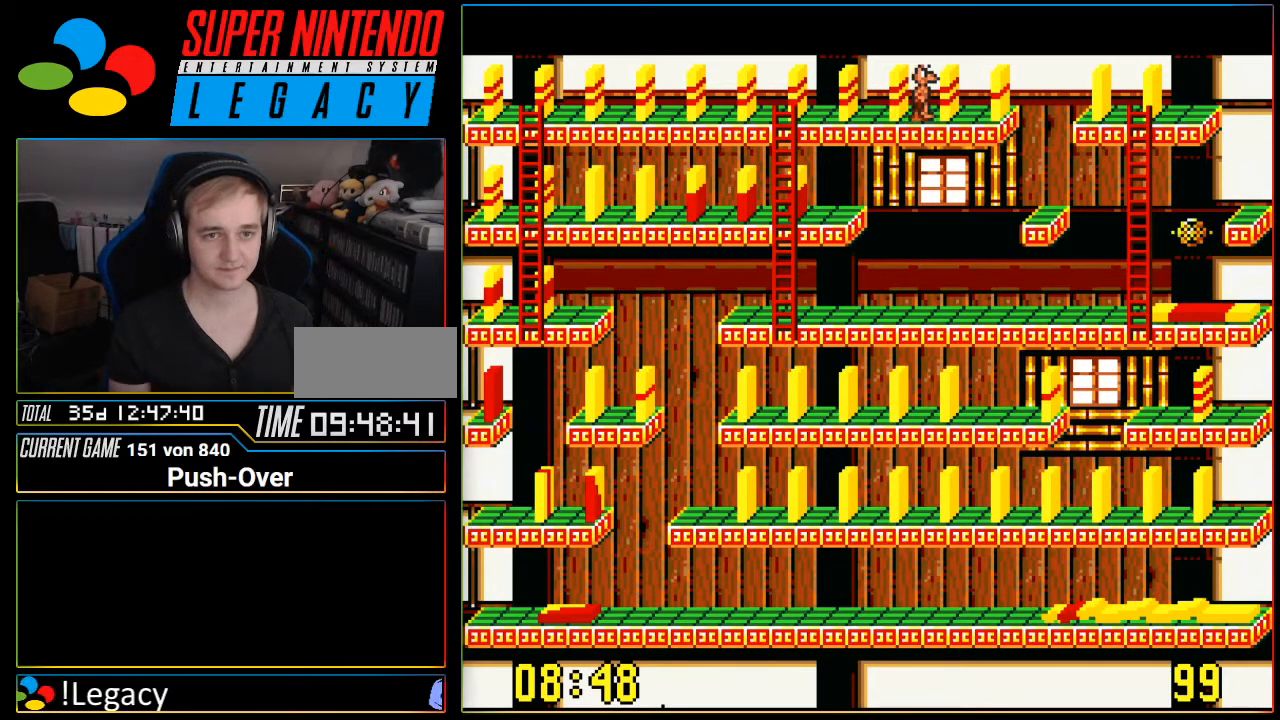
{"buttons": [], "events": [[167, "DPAD_RIGHT", "up"]]}
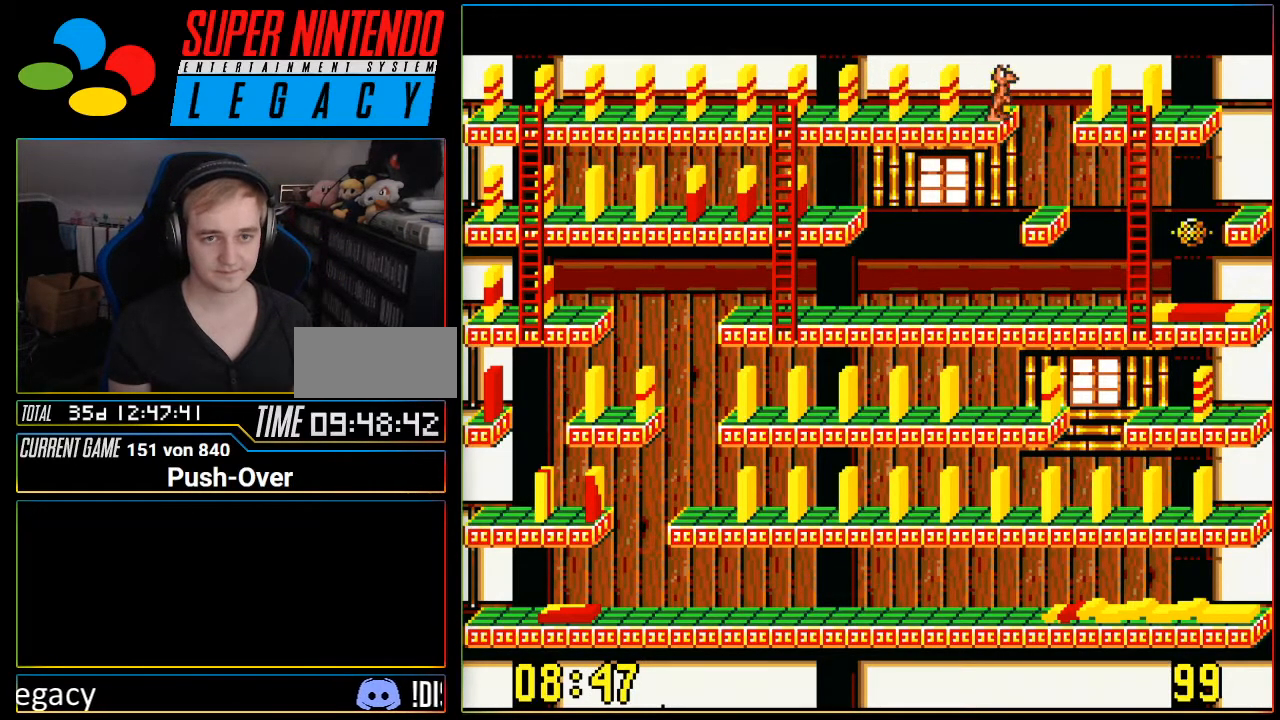
{"buttons": [], "events": []}